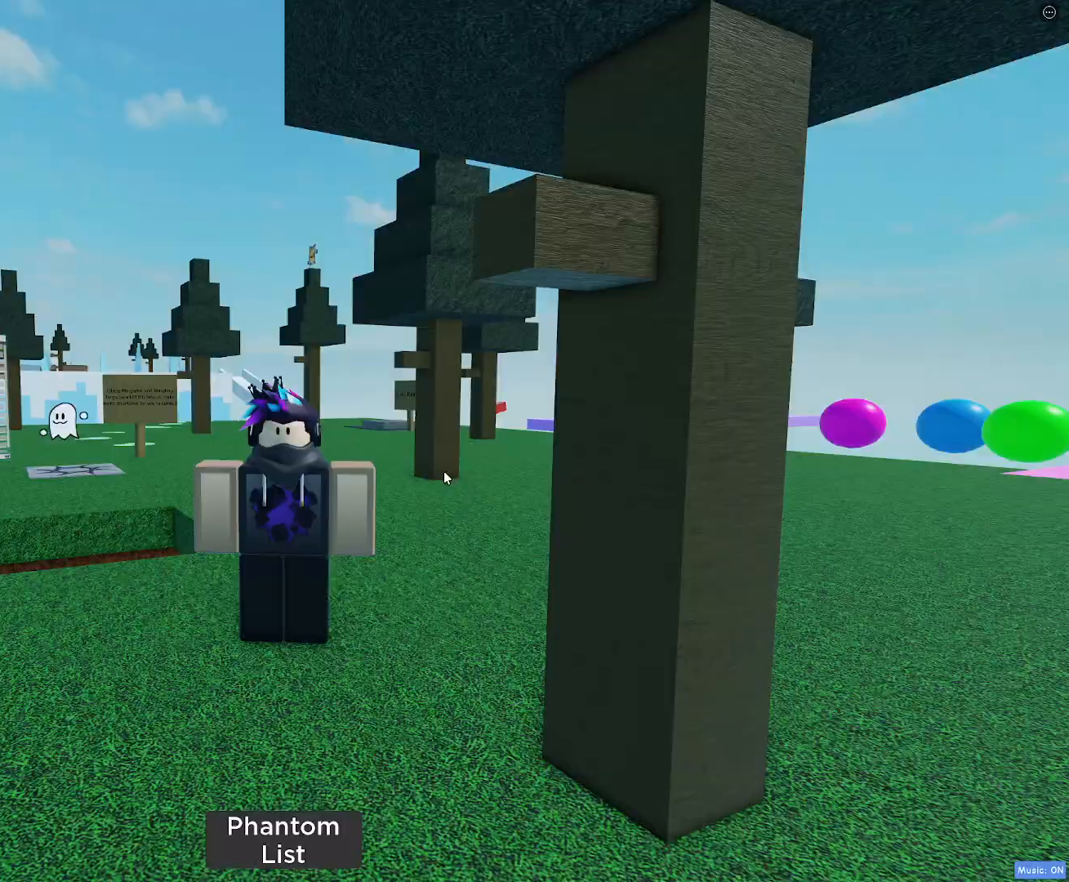
Gameplay with keyboard and mouse; each line is a JSON object with the keys and mouse buttons held at the frame after it. "events" lists presses ("down") and releases ("up") of "1", "2", "3", "4", "5", "a", "alt", "c", "caps_lock", "ctrl", "d", "e", "f", "g", "q", "r", "s", "shift", "space", "t", "tab", "v", "w", "x", "z", "mouse_left", "mouse_wheel" and "mouse_right" between this image and that frame as [ms after this image, input, new state], when the widget could be followed in between. "mouse_left", "mouse_wheel", "mouse_right" = the "left", "wheel", "right" buttons of the "mouse" list. No other keys are recorded. "wheel" means that the mouse wheel is clicked or scrolled. Not read: mouse_move.
{"keys": ["a", "s"], "mouse": [], "events": [[333, "s", "down"], [383, "a", "down"]]}
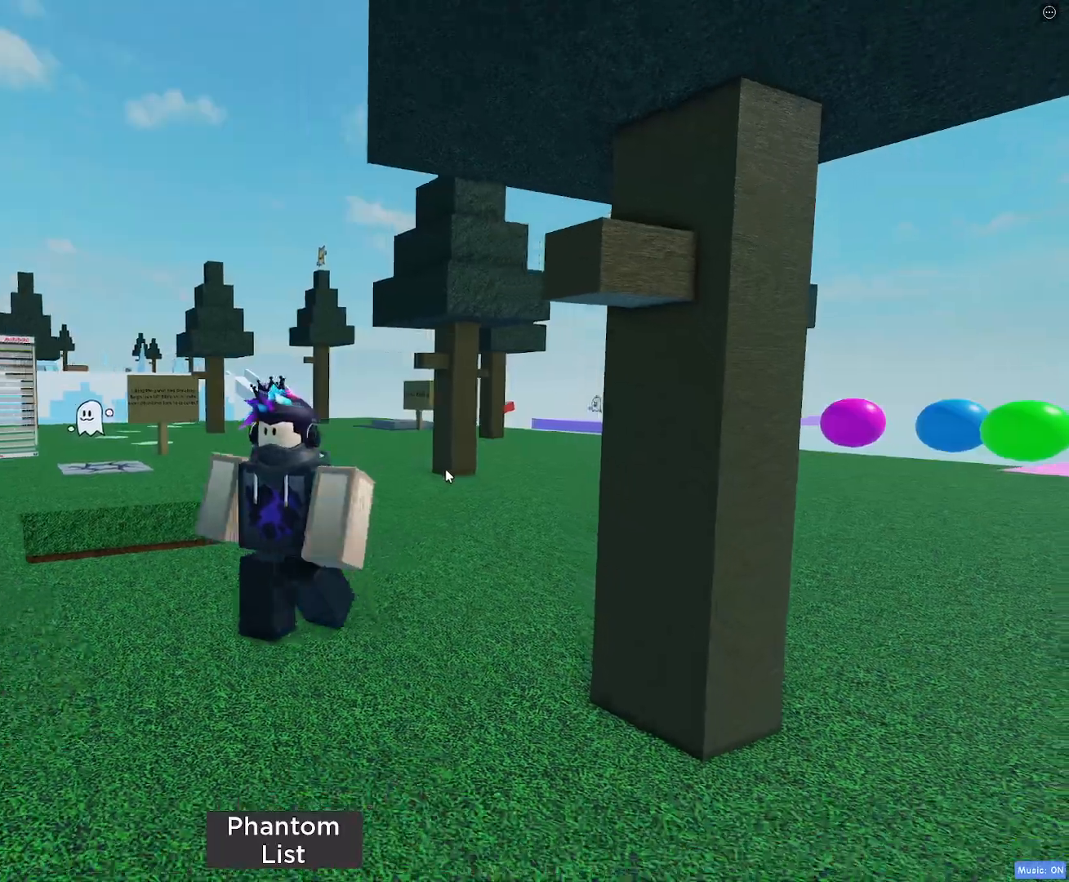
{"keys": ["a"], "mouse": ["right"], "events": [[167, "mouse_right", "down"], [317, "s", "up"]]}
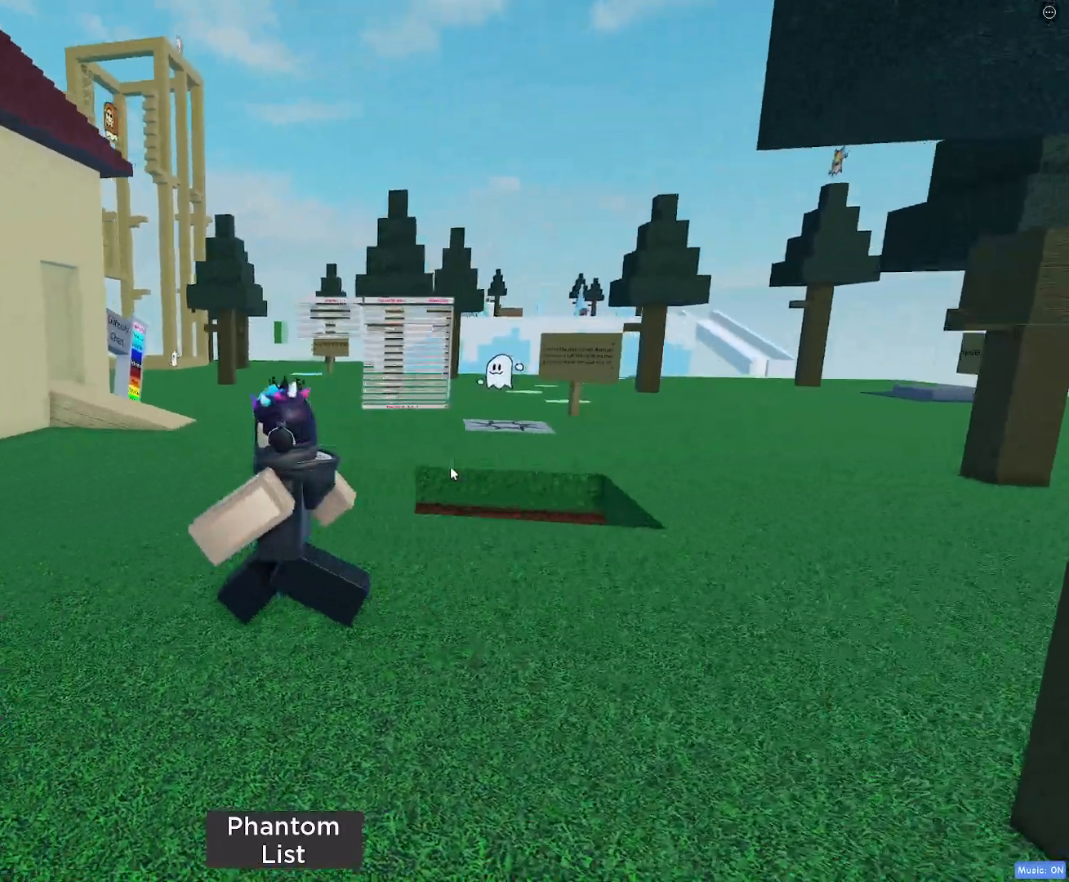
{"keys": ["a", "w"], "mouse": ["right"], "events": [[133, "w", "down"]]}
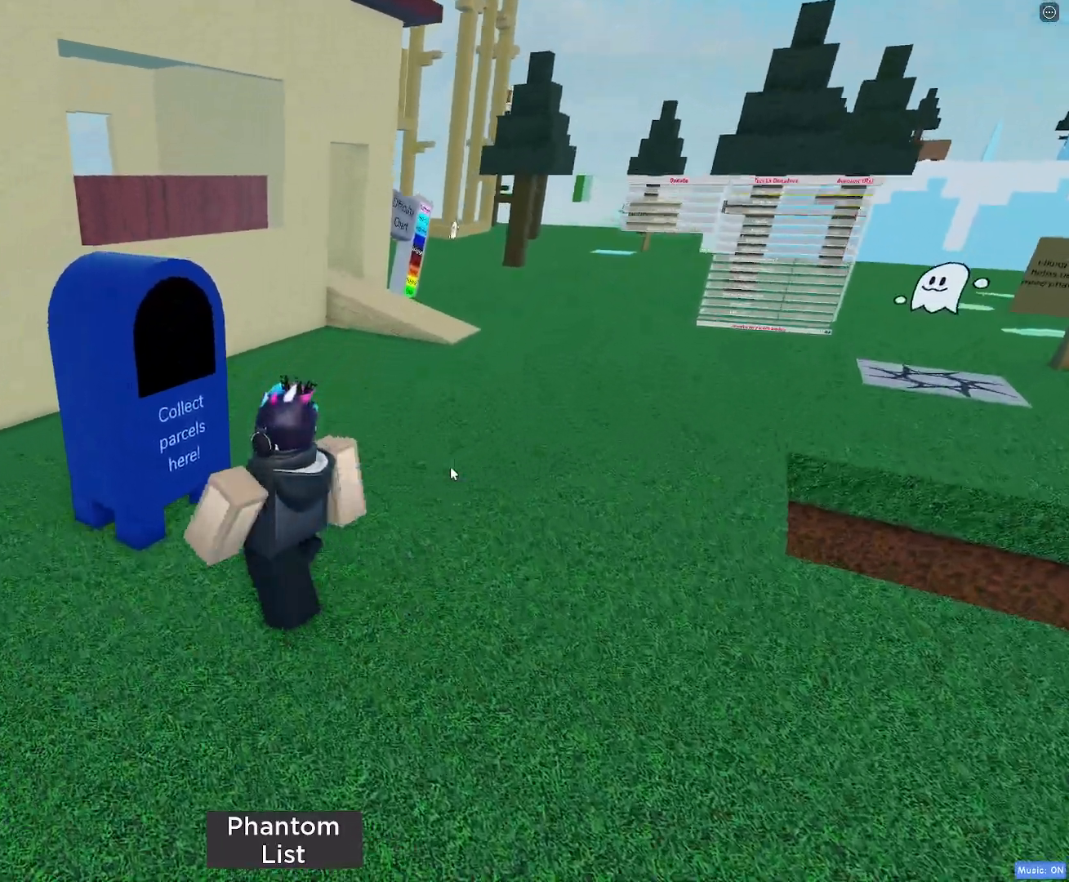
{"keys": [], "mouse": ["right"], "events": [[333, "a", "up"], [333, "w", "up"]]}
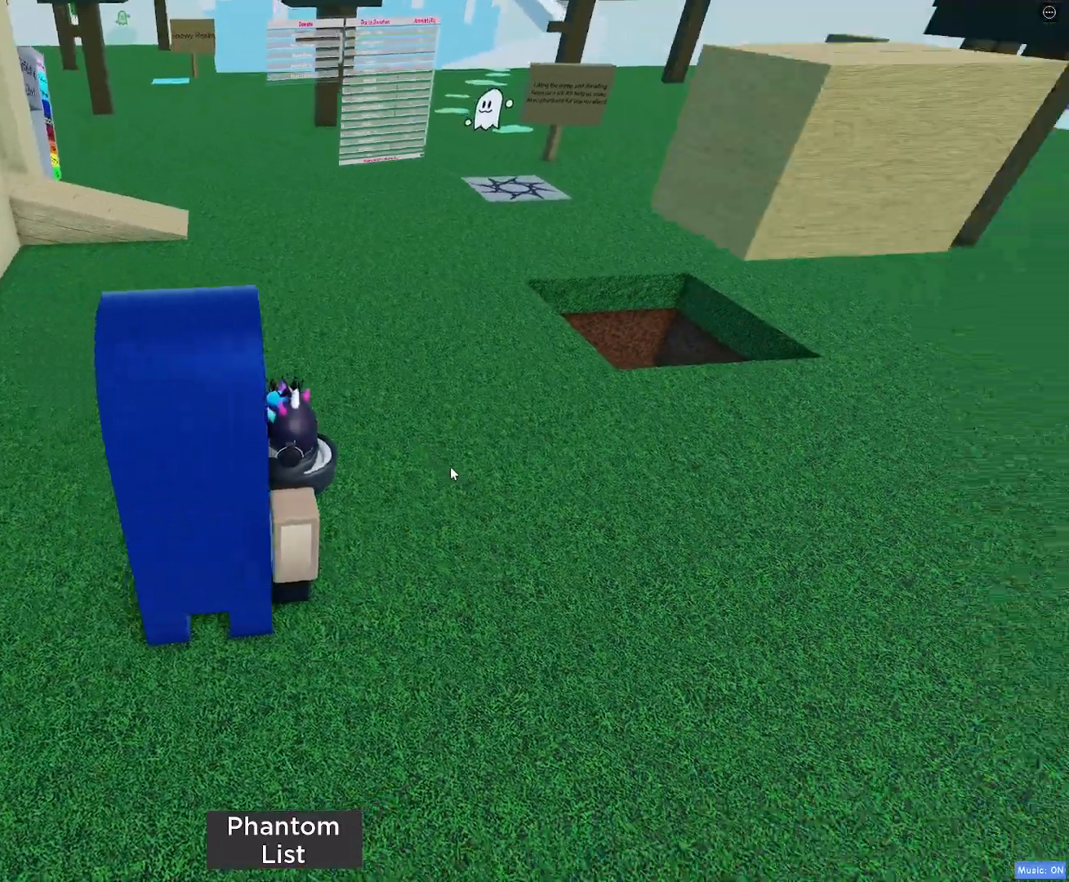
{"keys": ["d"], "mouse": ["right"], "events": [[117, "d", "down"]]}
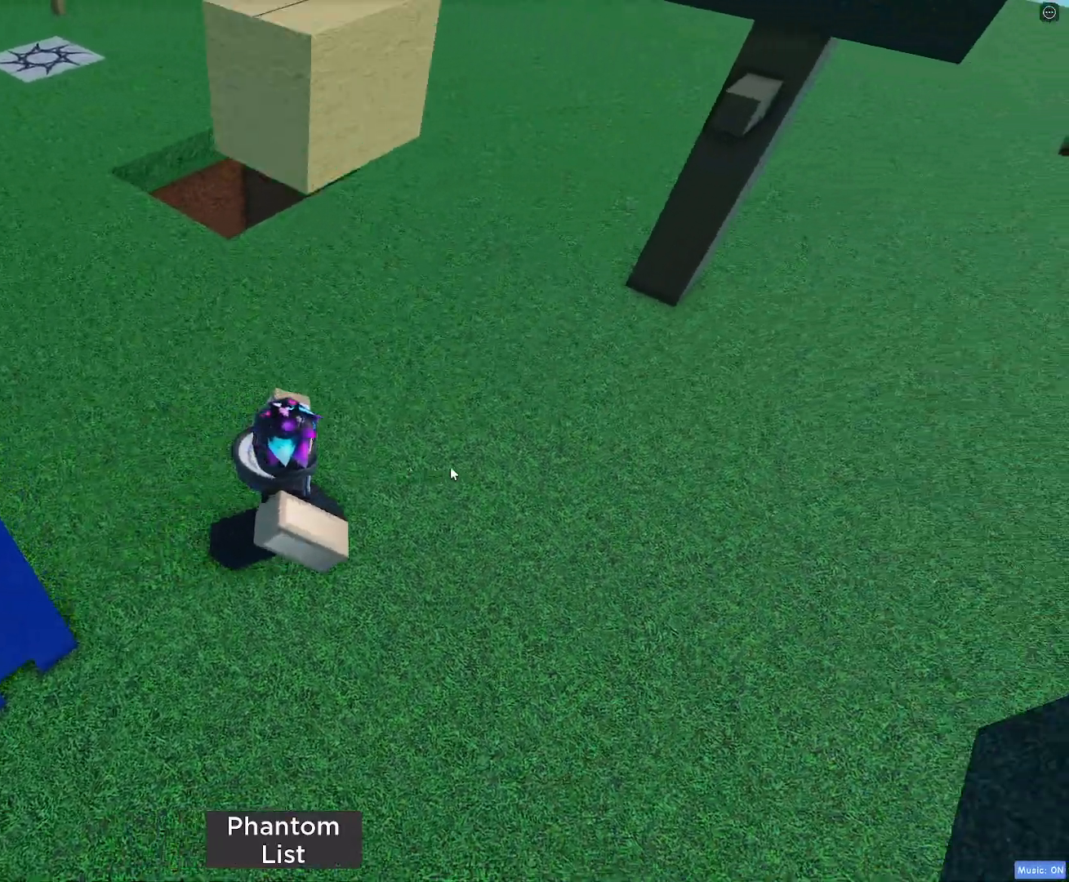
{"keys": [], "mouse": [], "events": [[100, "shift", "down"], [133, "d", "up"], [283, "shift", "up"], [333, "mouse_right", "up"]]}
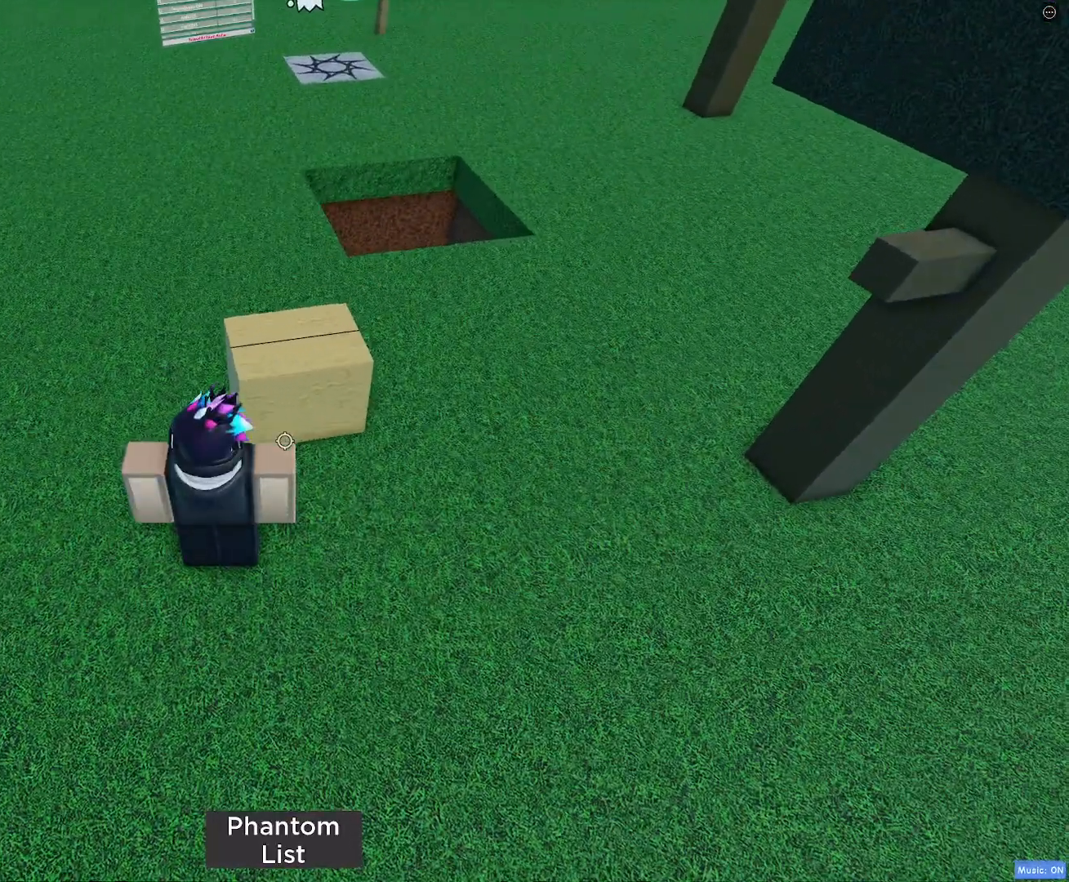
{"keys": ["w"], "mouse": [], "events": [[67, "d", "down"], [100, "w", "down"], [250, "d", "up"]]}
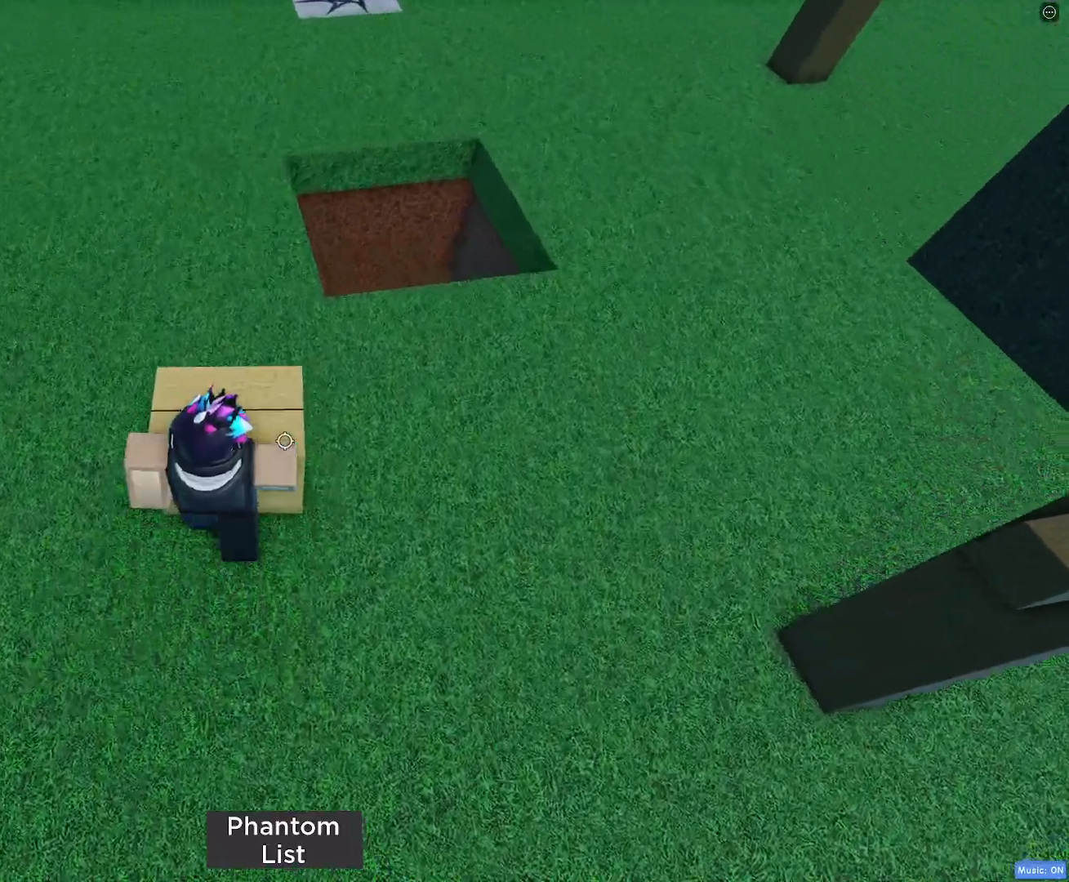
{"keys": ["w"], "mouse": [], "events": [[167, "a", "down"], [317, "a", "up"]]}
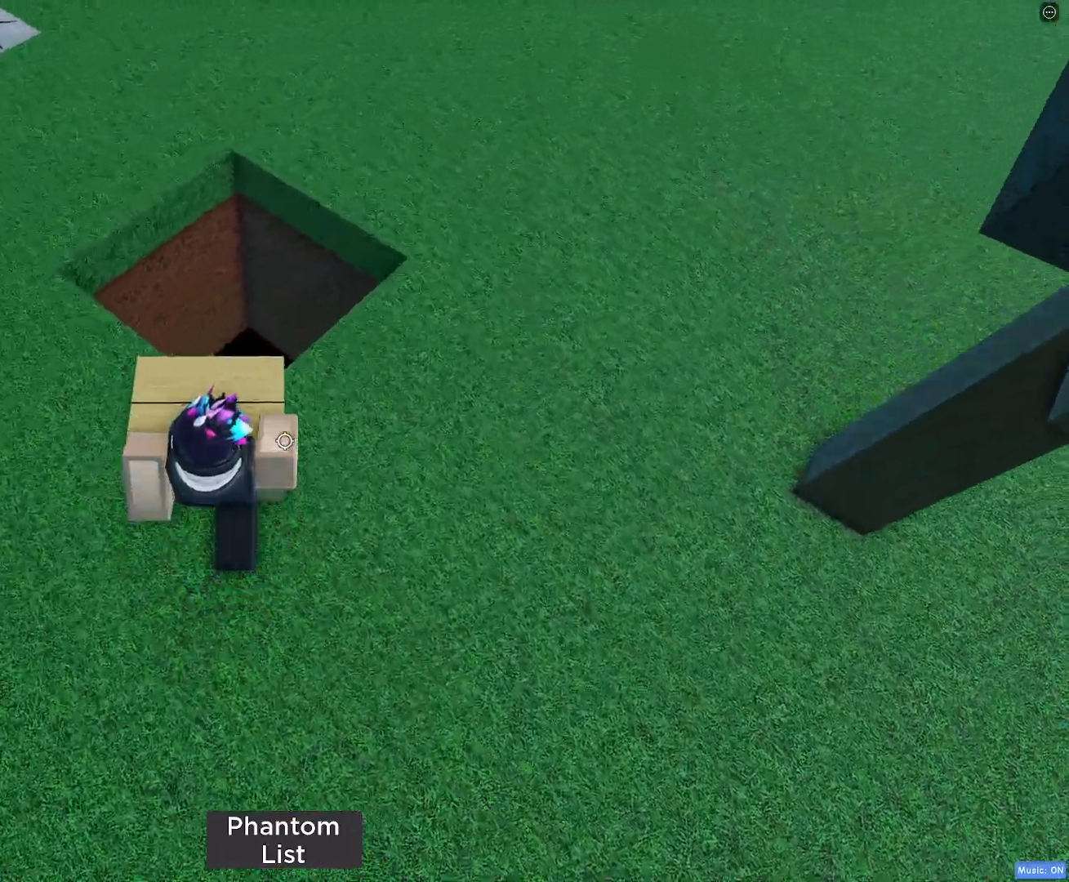
{"keys": [], "mouse": [], "events": [[183, "w", "up"]]}
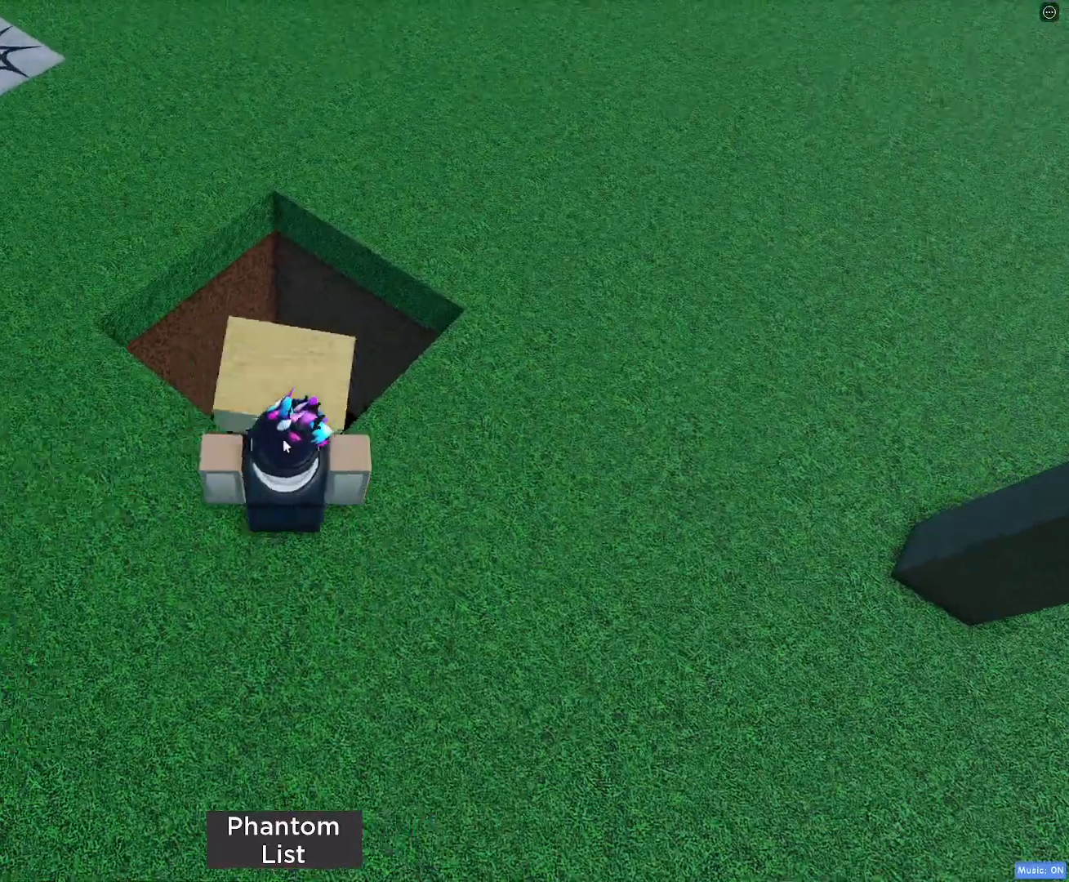
{"keys": ["w"], "mouse": [], "events": [[17, "shift", "down"], [67, "mouse_right", "down"], [150, "shift", "up"], [250, "mouse_right", "up"], [433, "w", "down"]]}
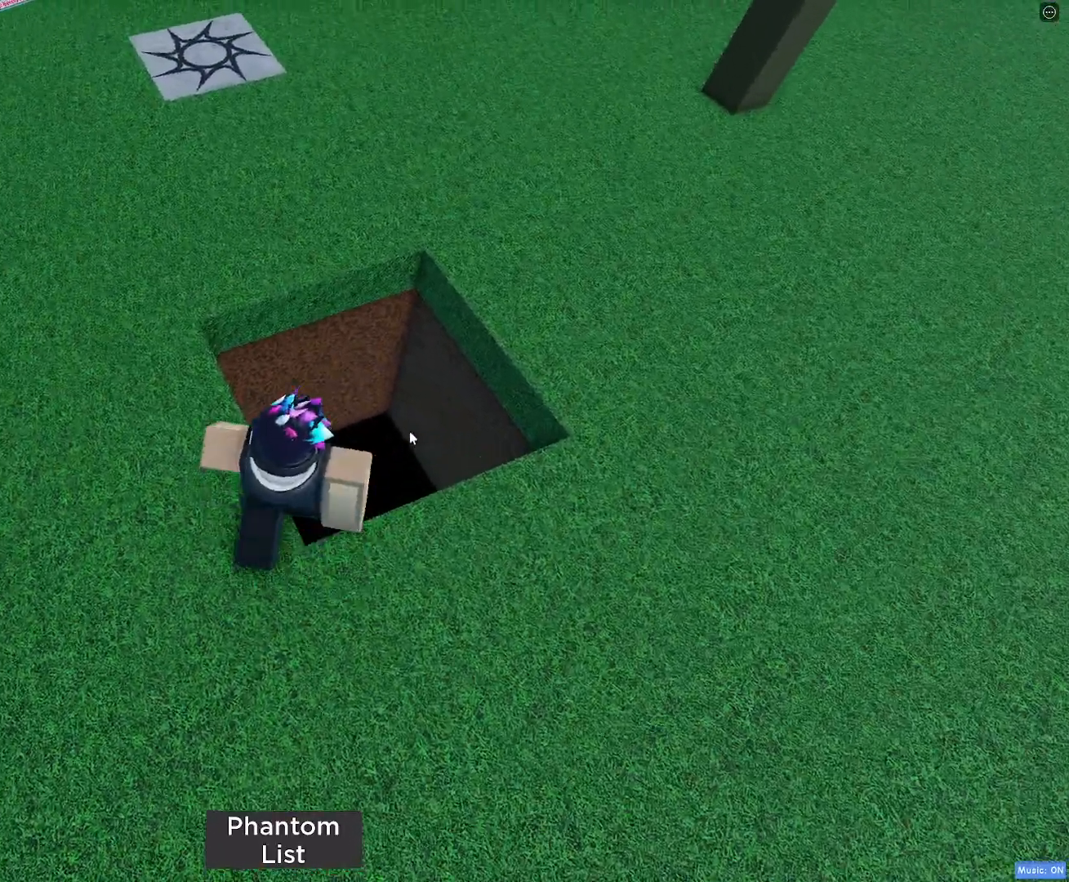
{"keys": [], "mouse": ["right"], "events": [[167, "d", "down"], [167, "mouse_right", "down"], [317, "d", "up"], [317, "w", "up"]]}
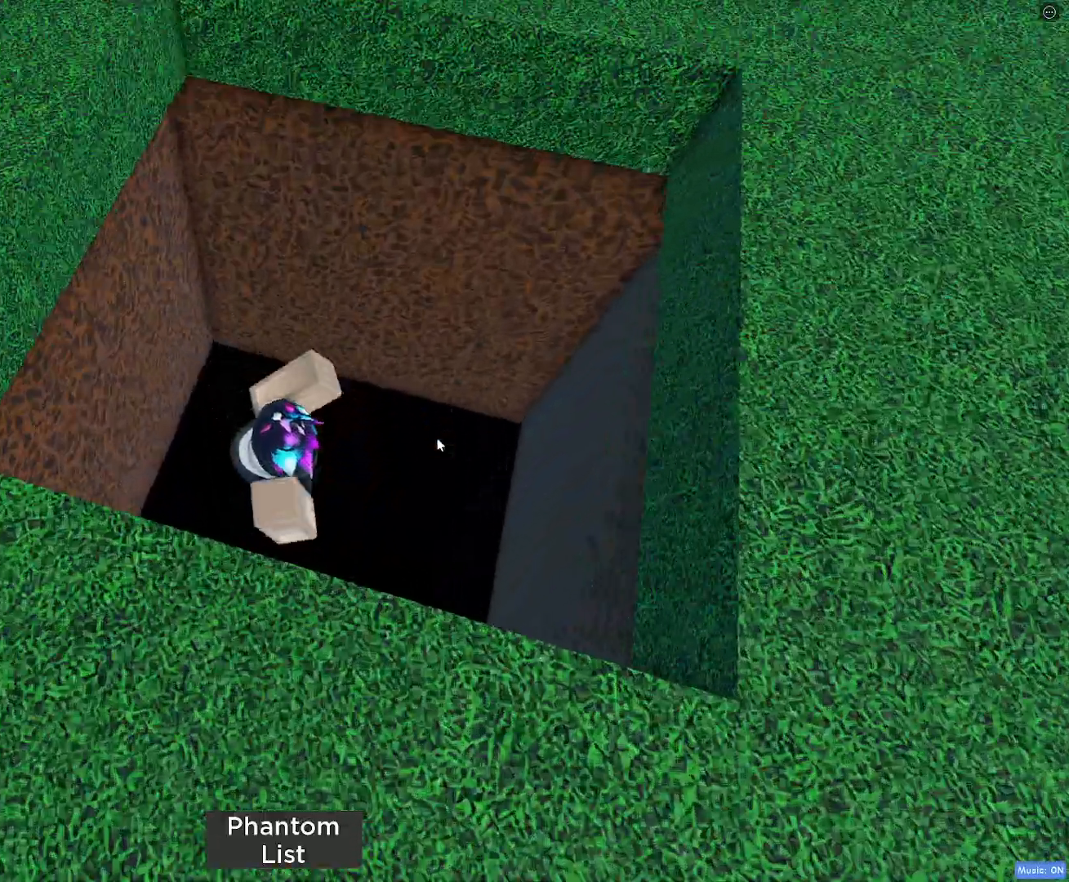
{"keys": ["shift"], "mouse": ["right"], "events": [[467, "shift", "down"]]}
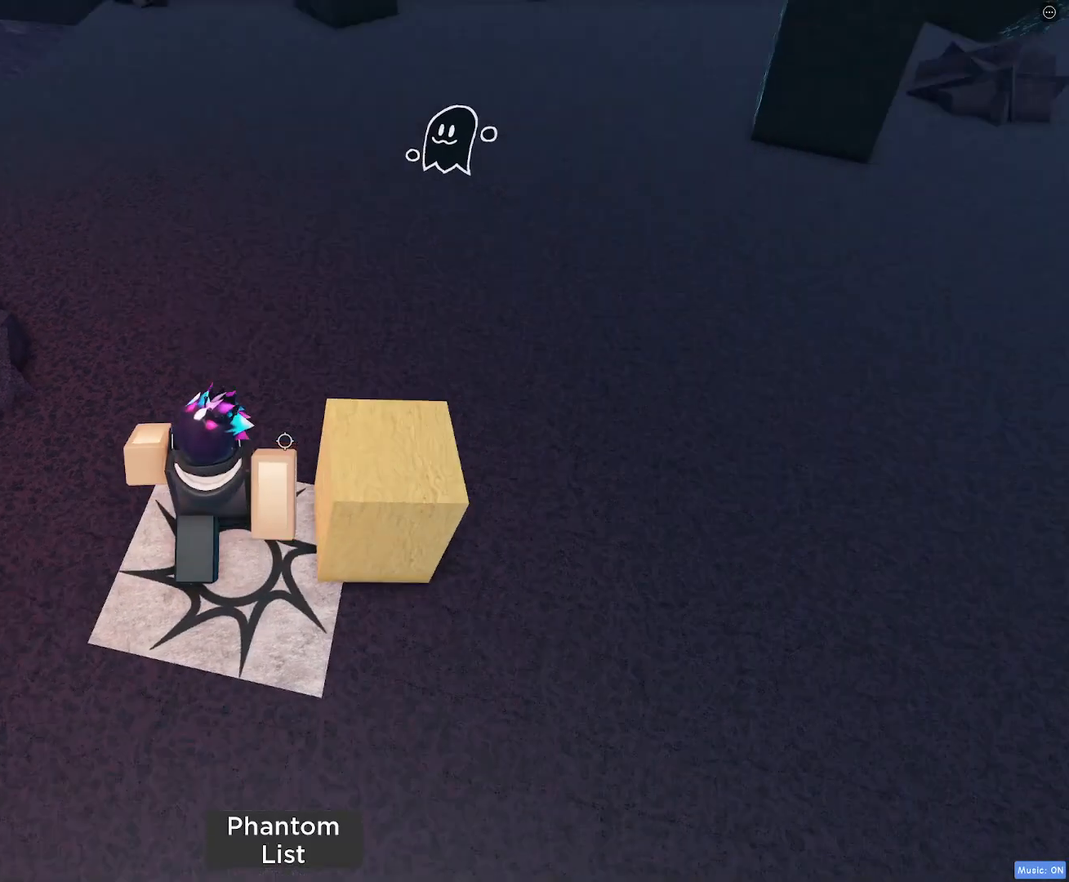
{"keys": ["d", "s"], "mouse": [], "events": [[100, "shift", "up"], [300, "mouse_right", "up"], [300, "s", "down"], [433, "d", "down"]]}
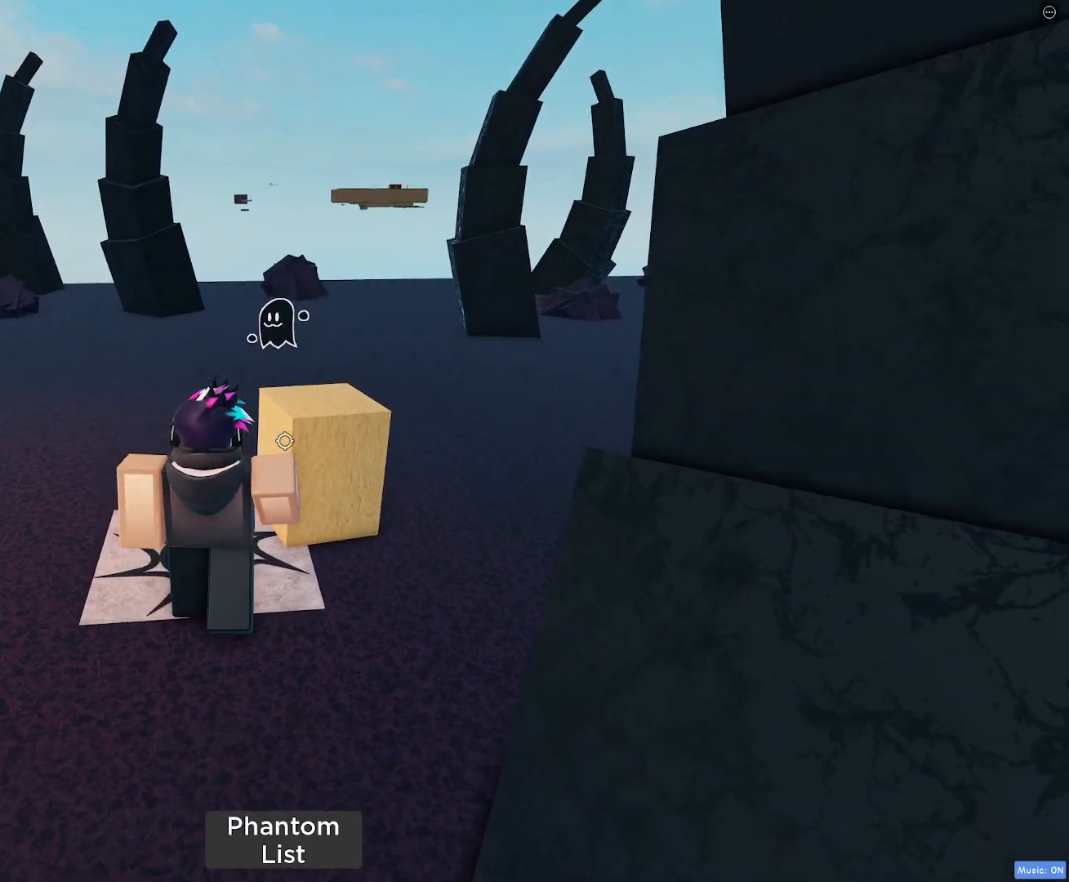
{"keys": [], "mouse": [], "events": [[33, "d", "up"], [33, "s", "up"], [167, "mouse_wheel", "down"], [367, "mouse_wheel", "up"]]}
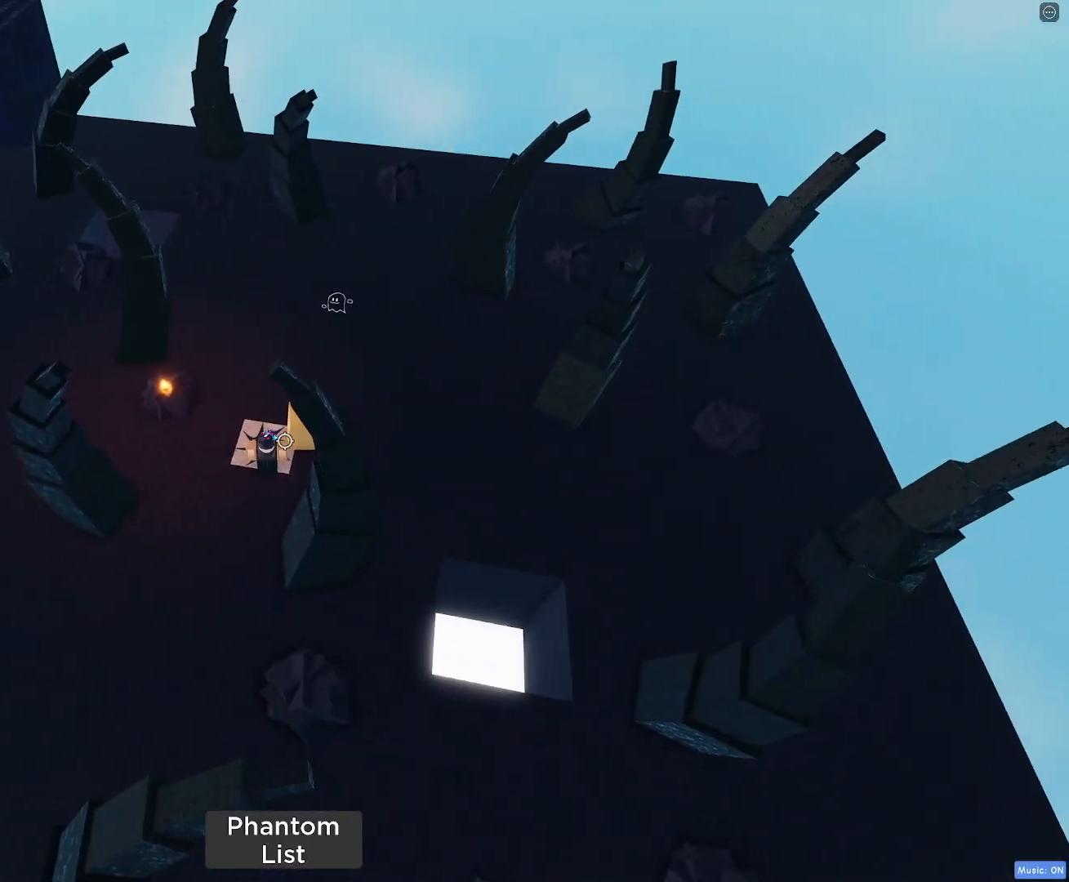
{"keys": [], "mouse": [], "events": [[50, "d", "down"], [233, "d", "up"]]}
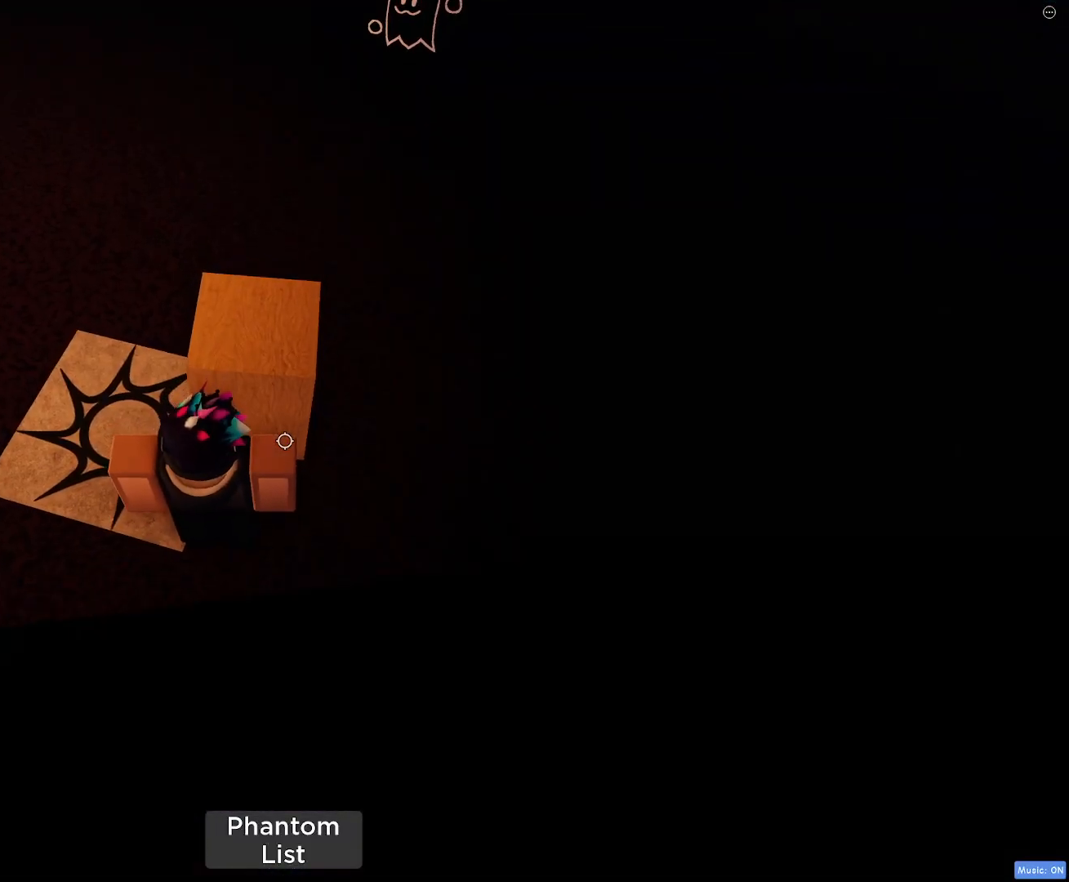
{"keys": ["w"], "mouse": [], "events": [[150, "d", "down"], [200, "w", "down"], [250, "d", "up"]]}
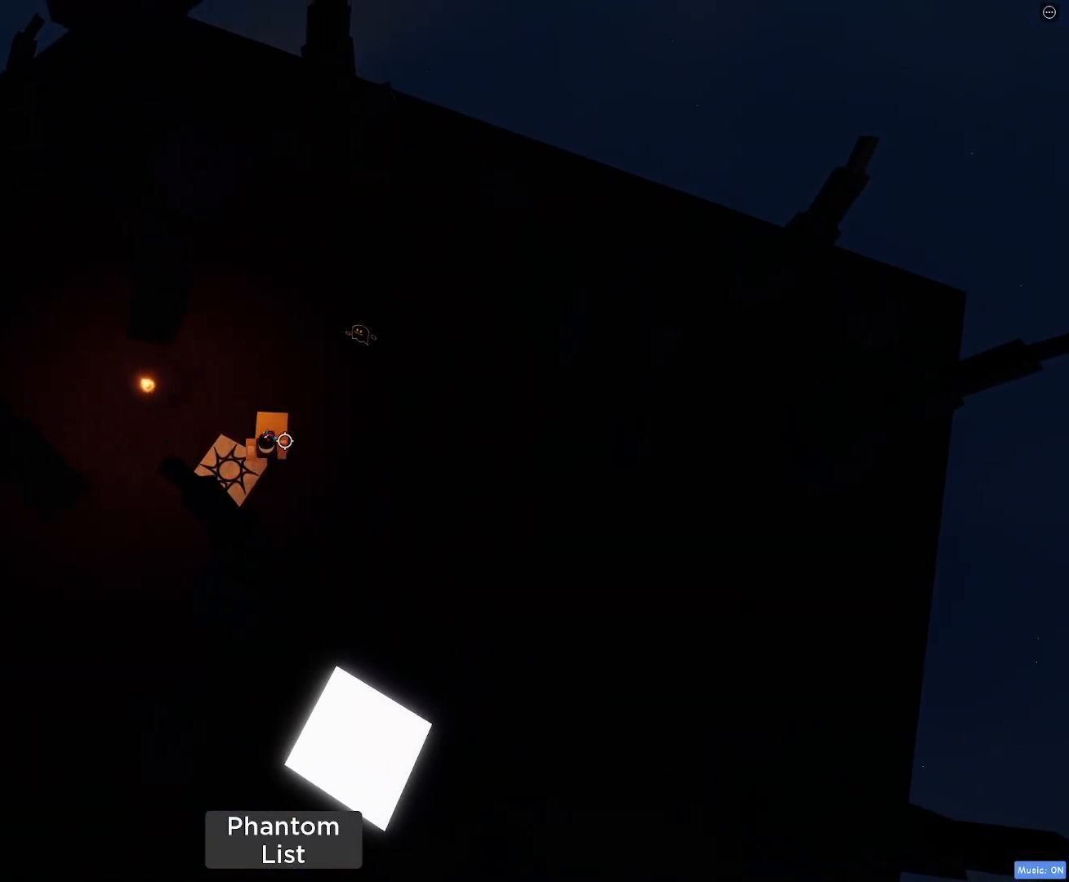
{"keys": ["w"], "mouse": [], "events": [[167, "d", "down"], [217, "d", "up"], [400, "mouse_wheel", "down"], [450, "mouse_wheel", "up"]]}
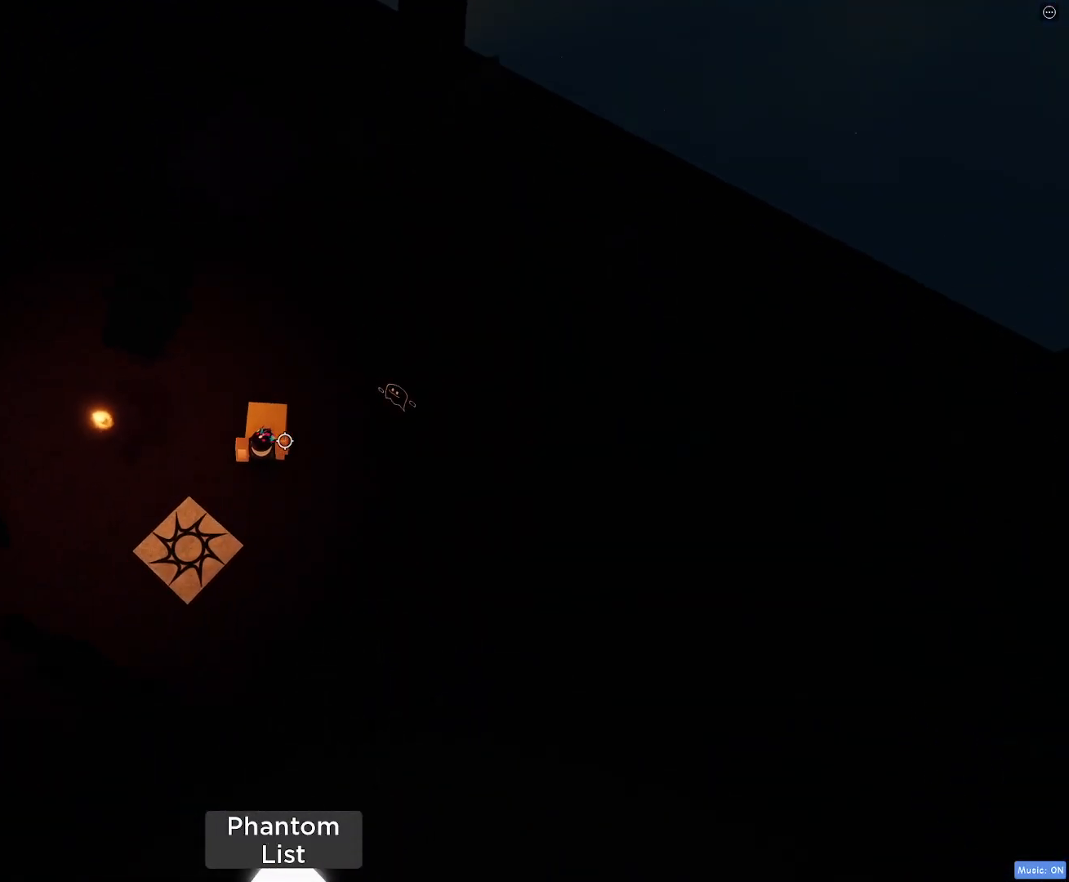
{"keys": ["w"], "mouse": [], "events": [[183, "mouse_wheel", "down"], [233, "mouse_wheel", "up"]]}
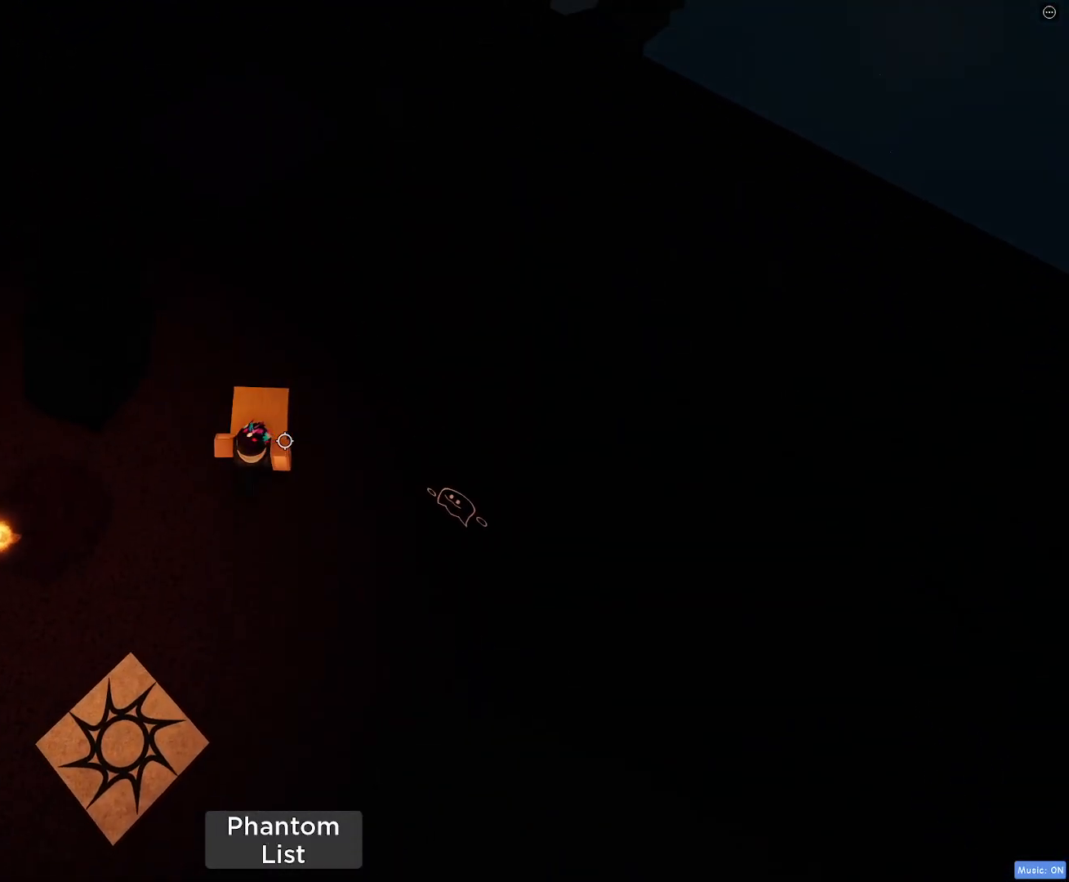
{"keys": ["w"], "mouse": [], "events": [[200, "mouse_wheel", "down"], [250, "mouse_wheel", "up"]]}
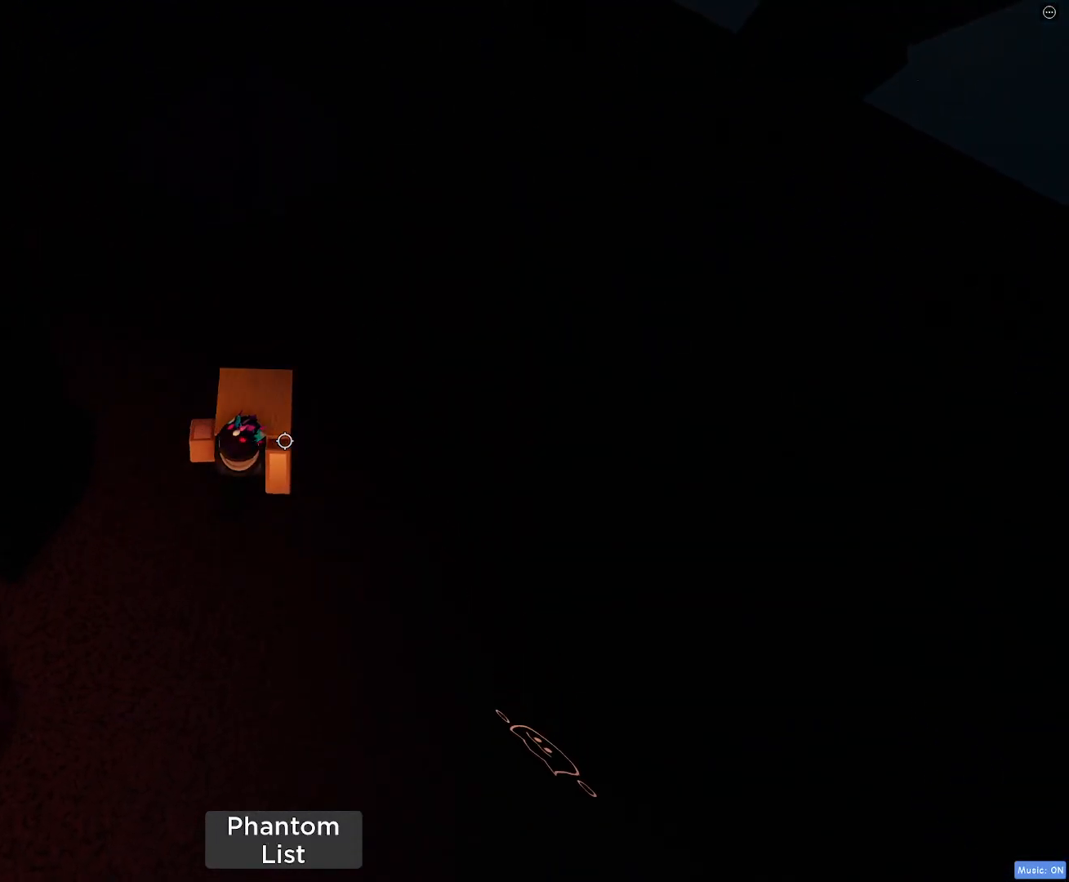
{"keys": ["w"], "mouse": [], "events": [[117, "d", "down"], [217, "d", "up"]]}
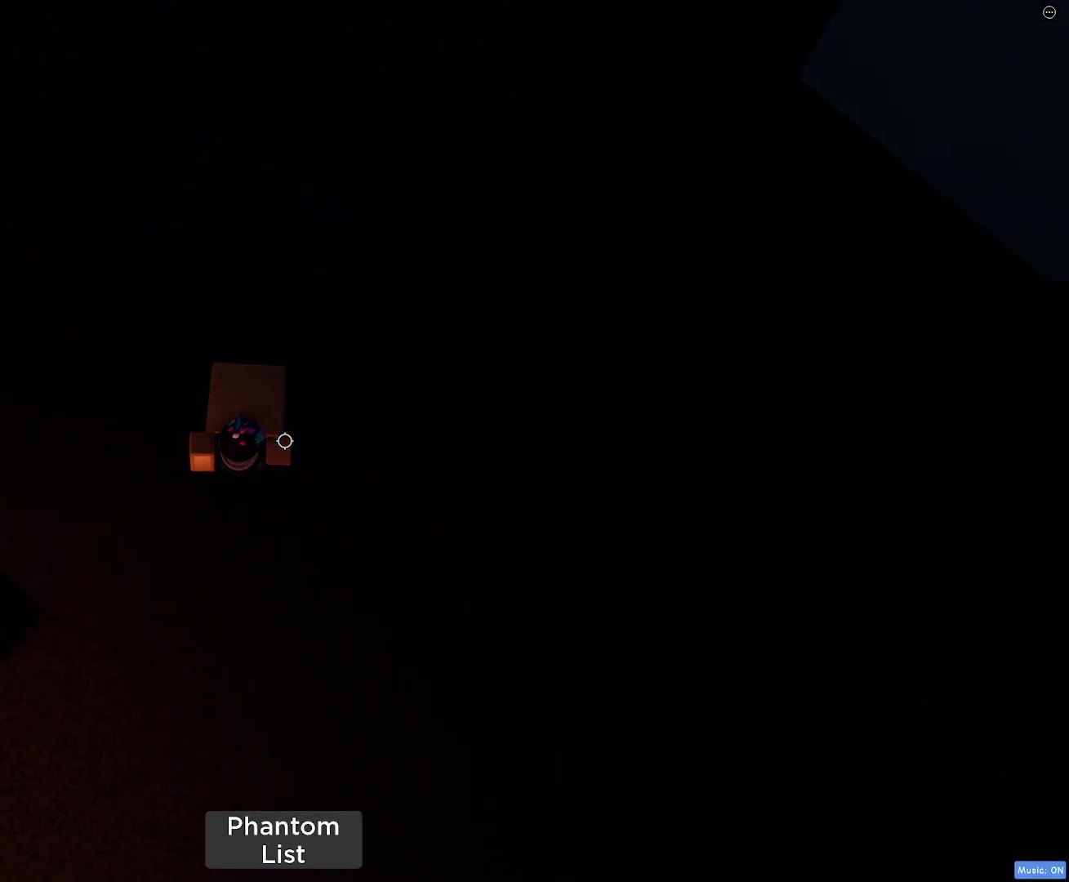
{"keys": [], "mouse": [], "events": [[283, "w", "up"]]}
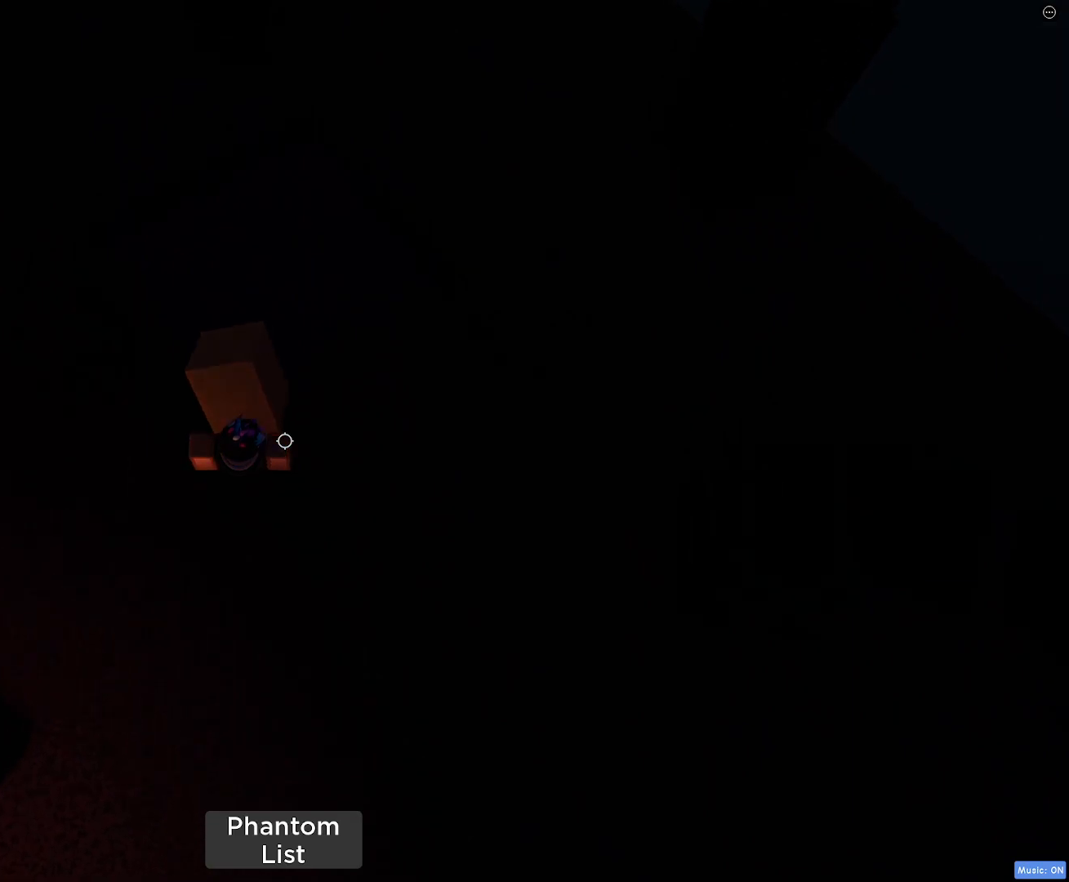
{"keys": ["a", "w"], "mouse": ["wheel"], "events": [[150, "a", "down"], [150, "w", "down"], [483, "mouse_wheel", "down"]]}
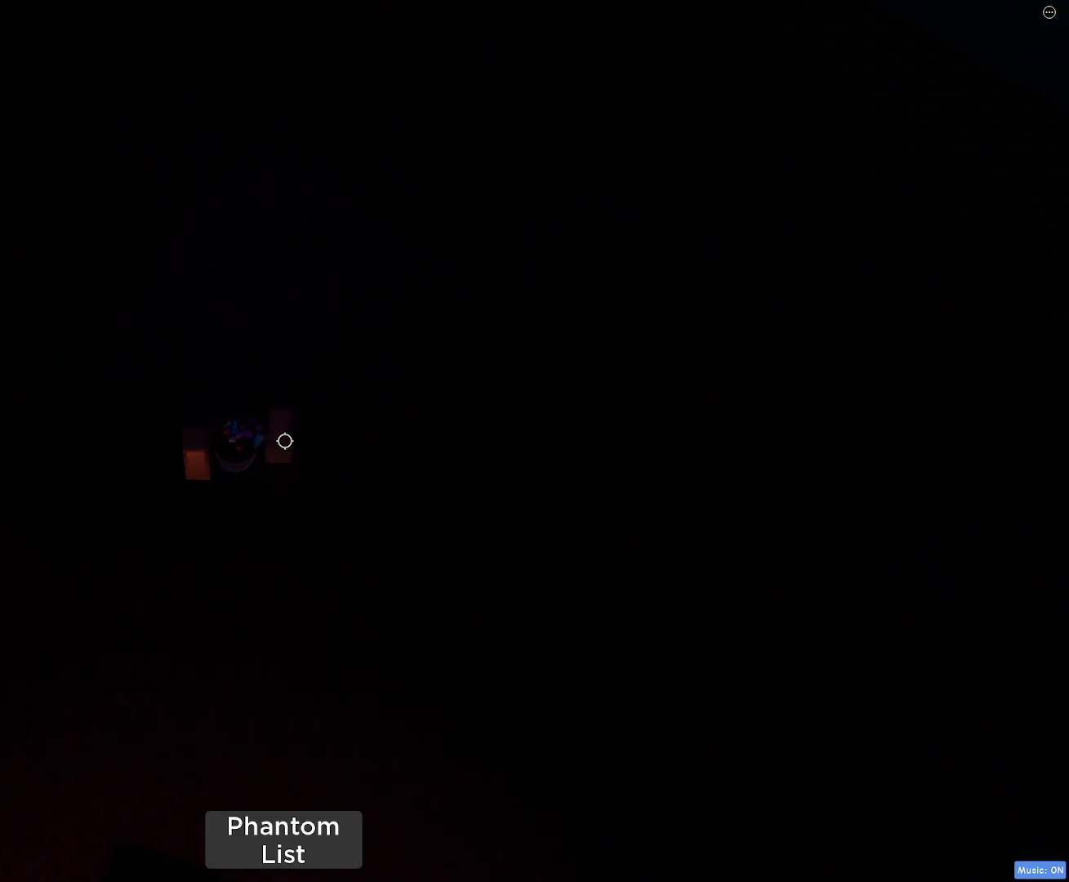
{"keys": ["w"], "mouse": [], "events": [[33, "w", "up"], [67, "a", "up"], [67, "mouse_wheel", "up"], [117, "mouse_wheel", "down"], [167, "mouse_wheel", "up"], [400, "w", "down"]]}
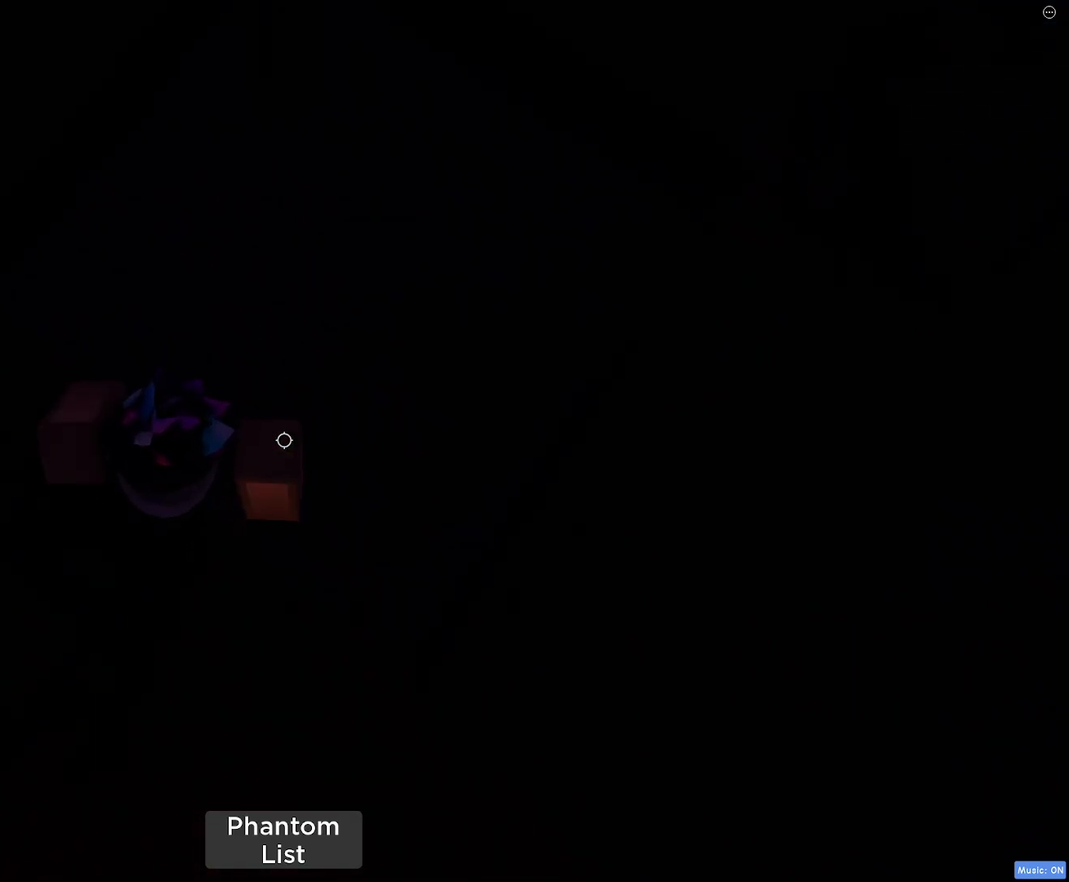
{"keys": [], "mouse": [], "events": [[317, "w", "up"]]}
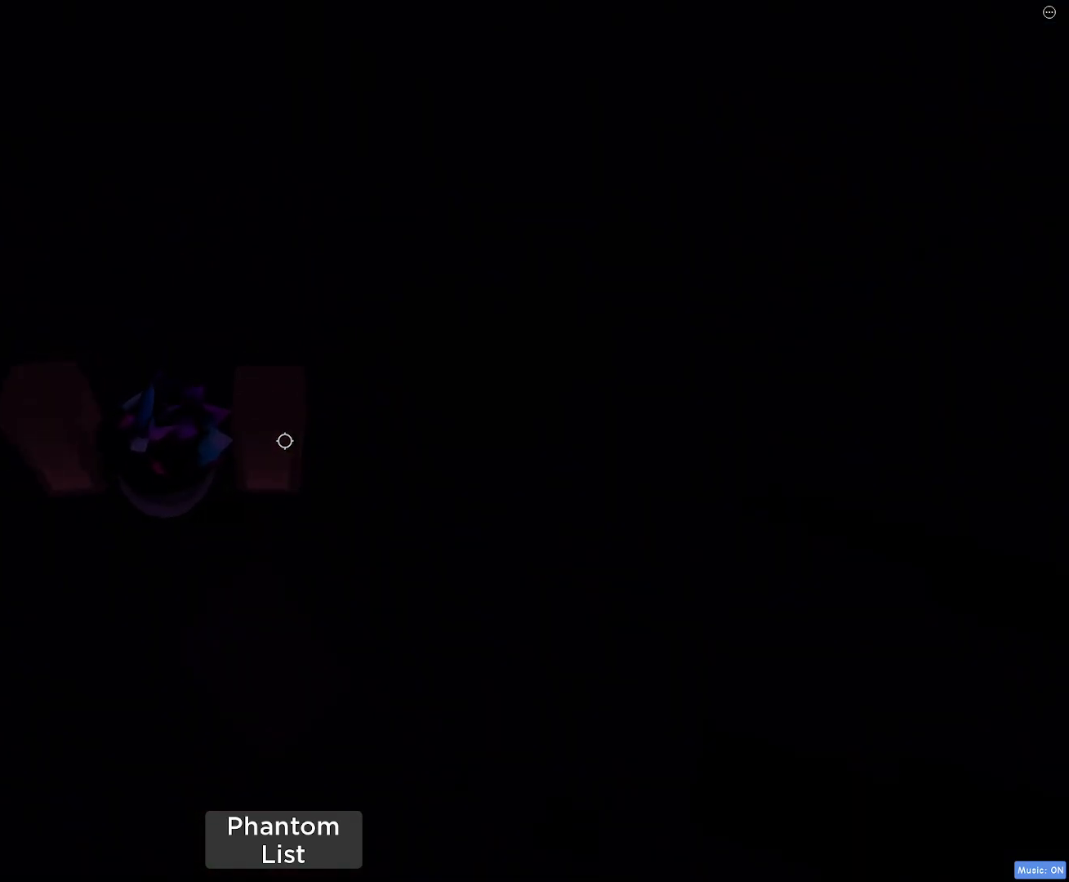
{"keys": ["s"], "mouse": [], "events": [[383, "s", "down"]]}
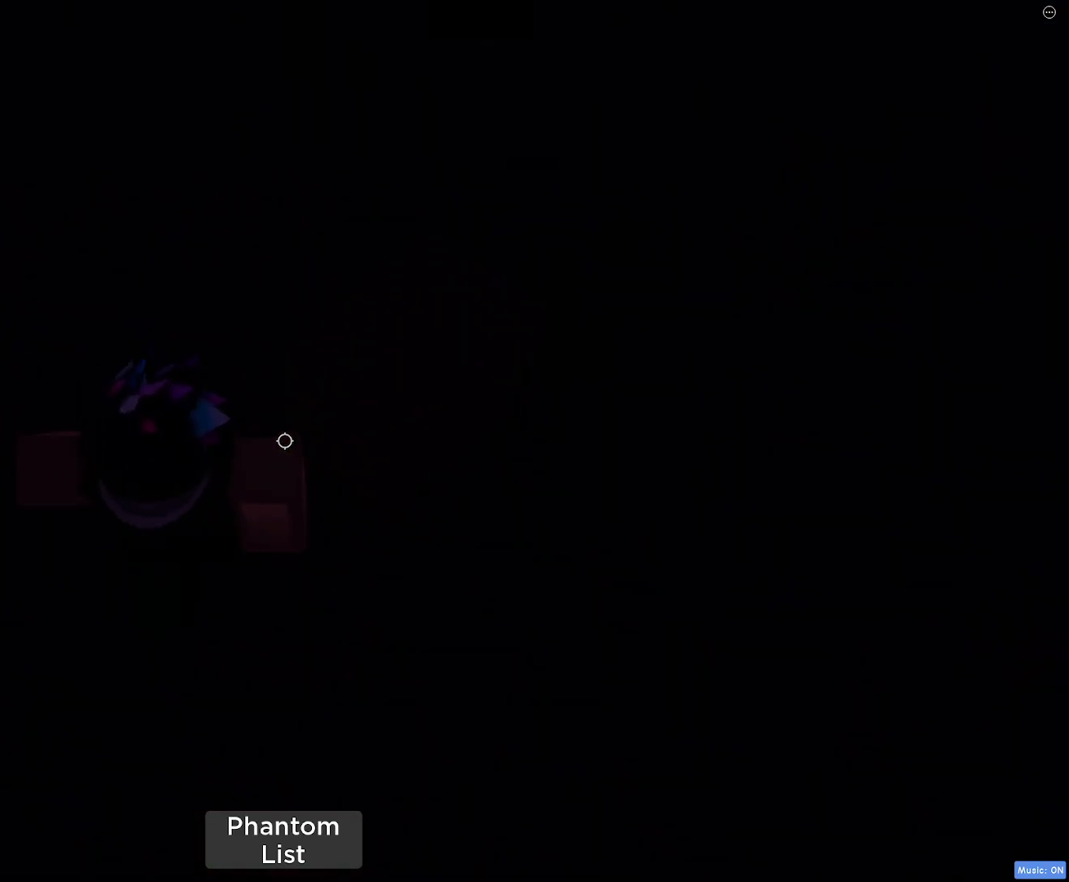
{"keys": ["w"], "mouse": [], "events": [[33, "s", "up"], [83, "d", "down"], [267, "w", "down"], [400, "d", "up"]]}
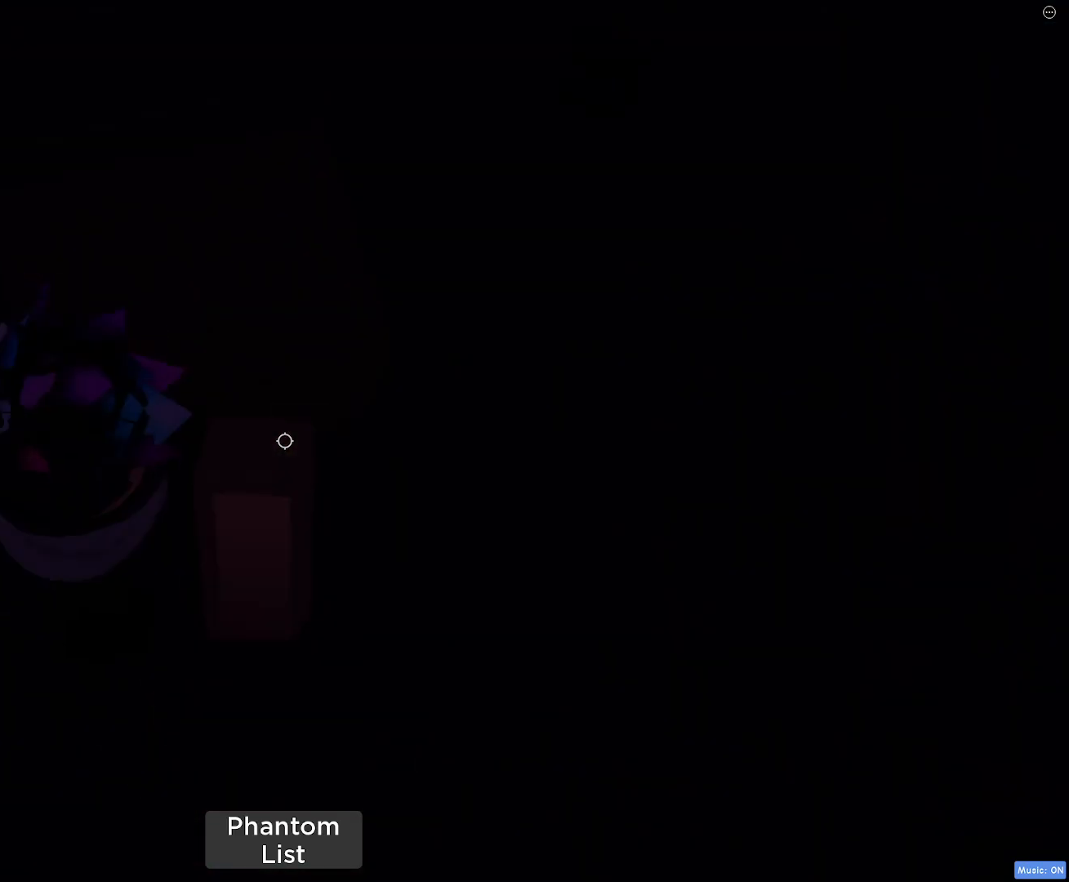
{"keys": [], "mouse": [], "events": [[133, "w", "up"]]}
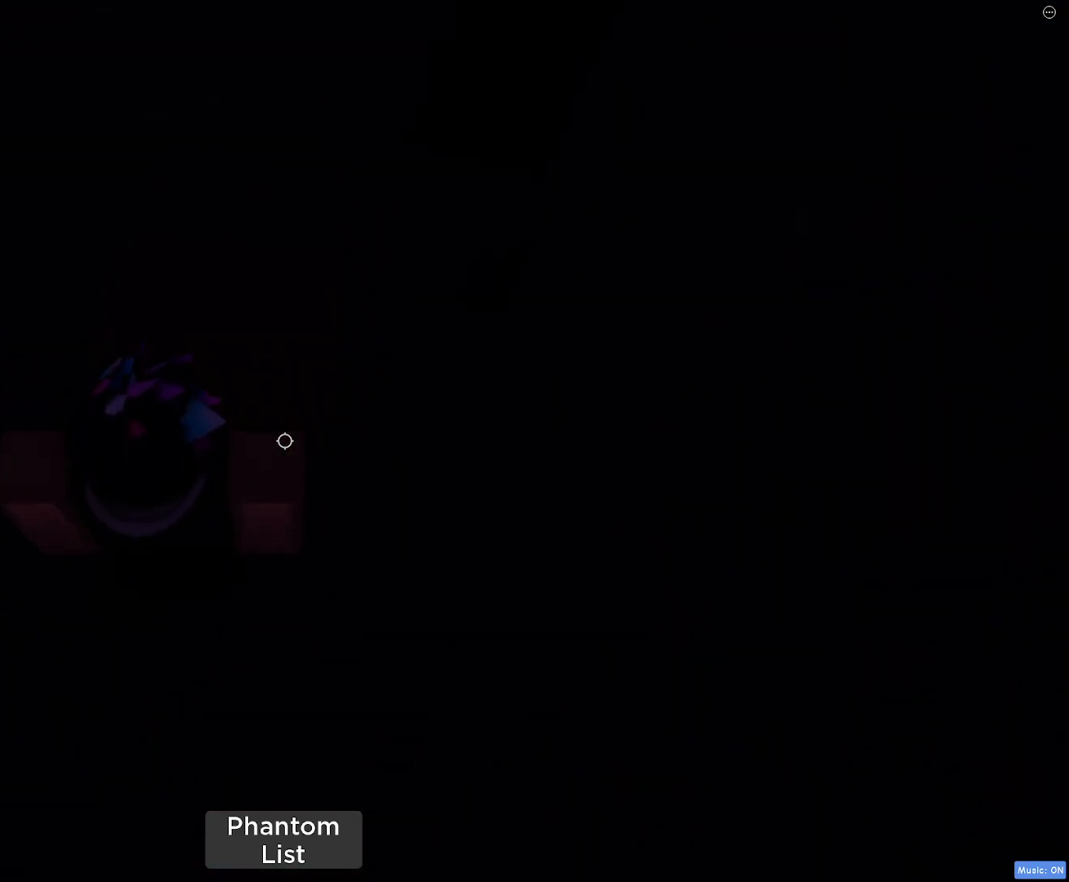
{"keys": [], "mouse": [], "events": [[17, "d", "down"], [17, "w", "down"], [100, "d", "up"], [200, "w", "up"]]}
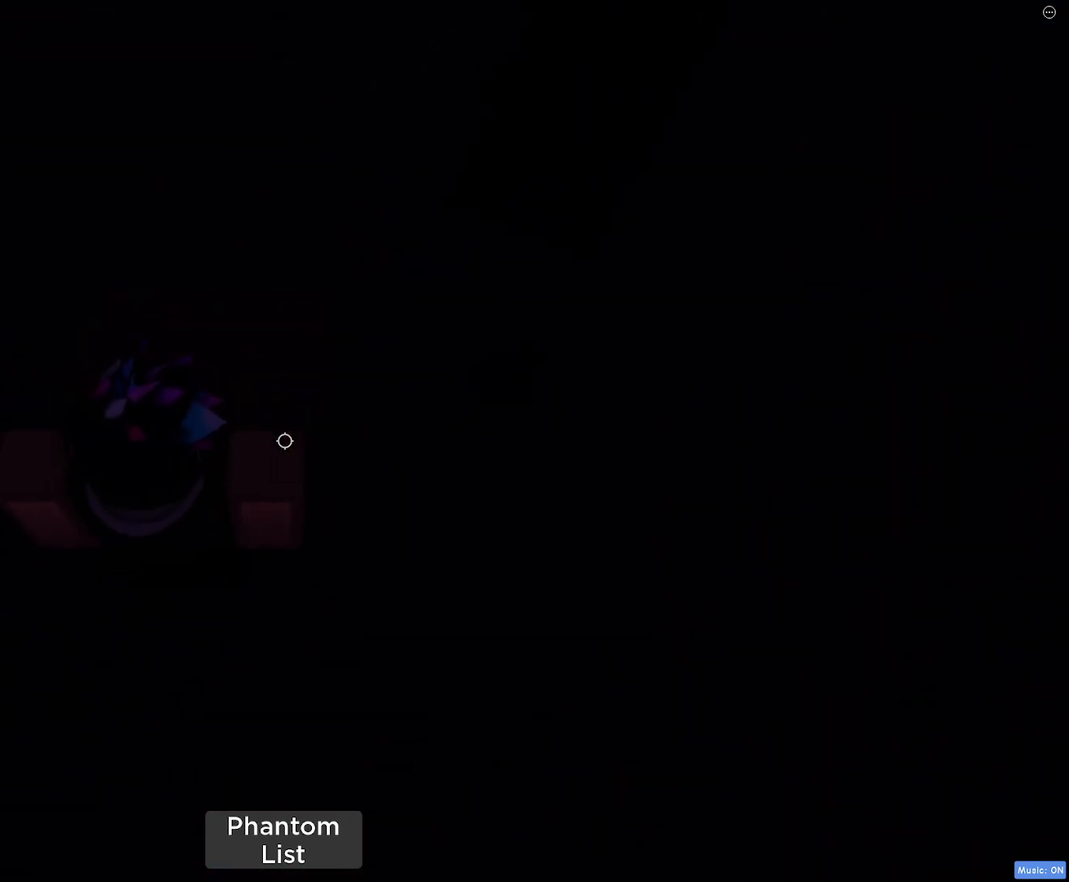
{"keys": [], "mouse": [], "events": [[33, "w", "down"], [267, "w", "up"]]}